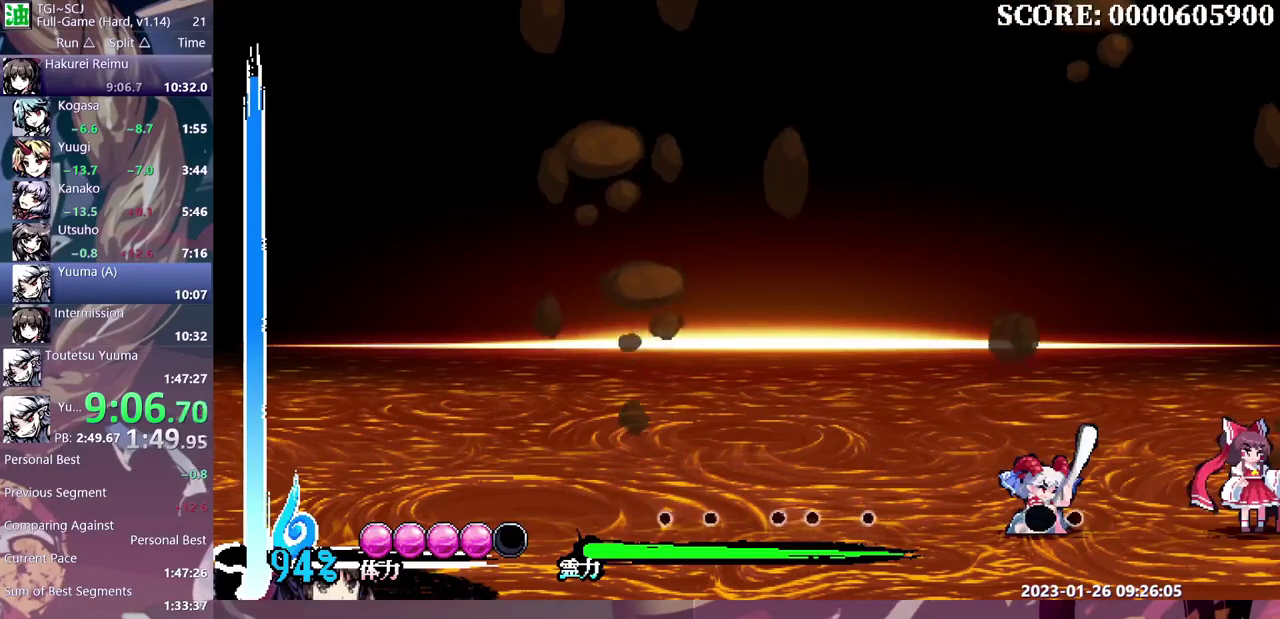
Gameplay with a controller (Xbox layout); each line is a JSON object with the inputs held at the frame after it. "events" lists button and stick changes between this image and that frame as [ms after this image, input, new state], when the widget could be followed in between. Not read: A L1 L2 L3 R1 R2 R3 Y.
{"buttons": ["DPAD_LEFT"], "events": []}
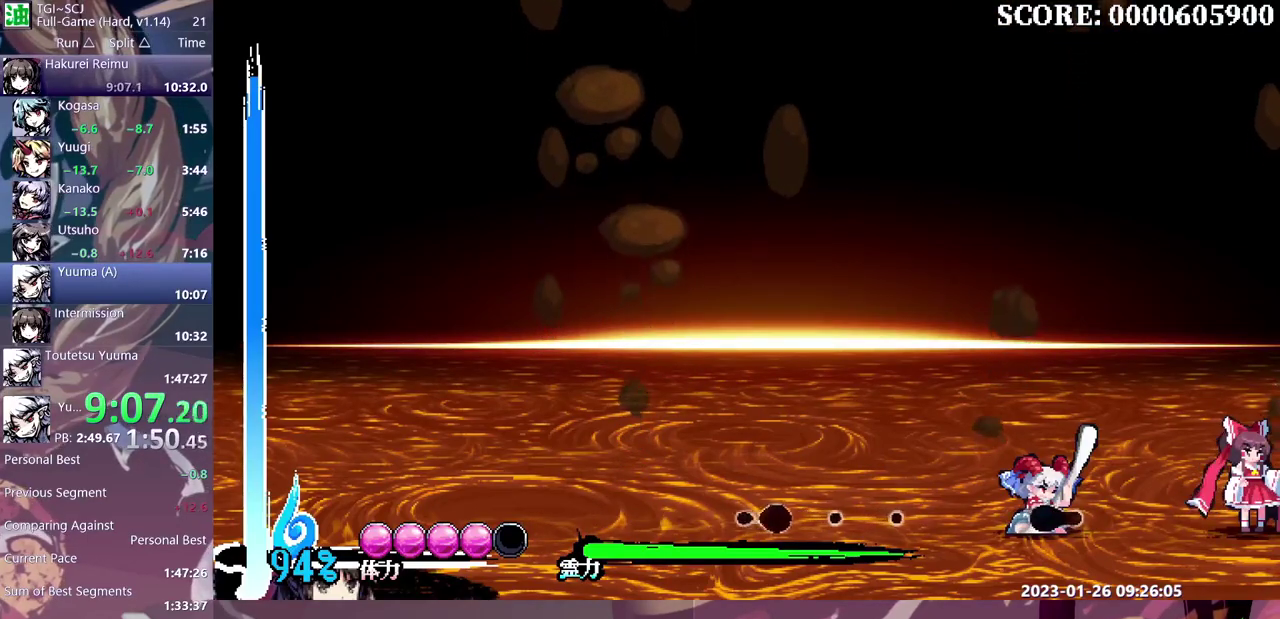
{"buttons": ["DPAD_LEFT"], "events": []}
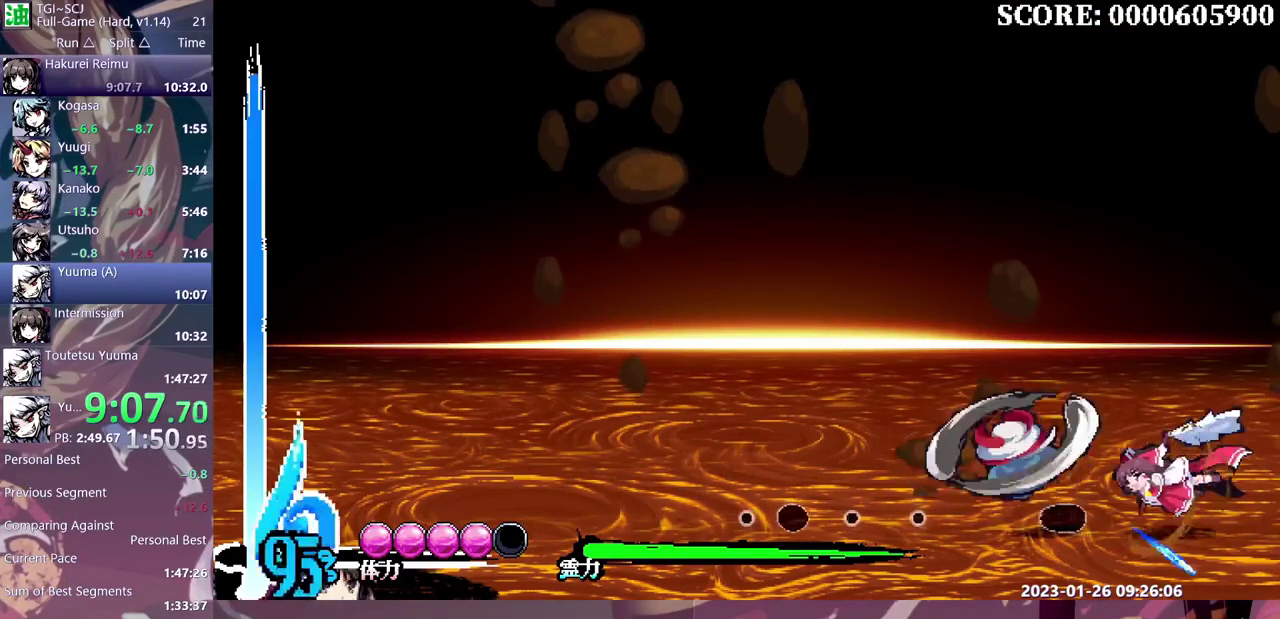
{"buttons": ["DPAD_LEFT"], "events": []}
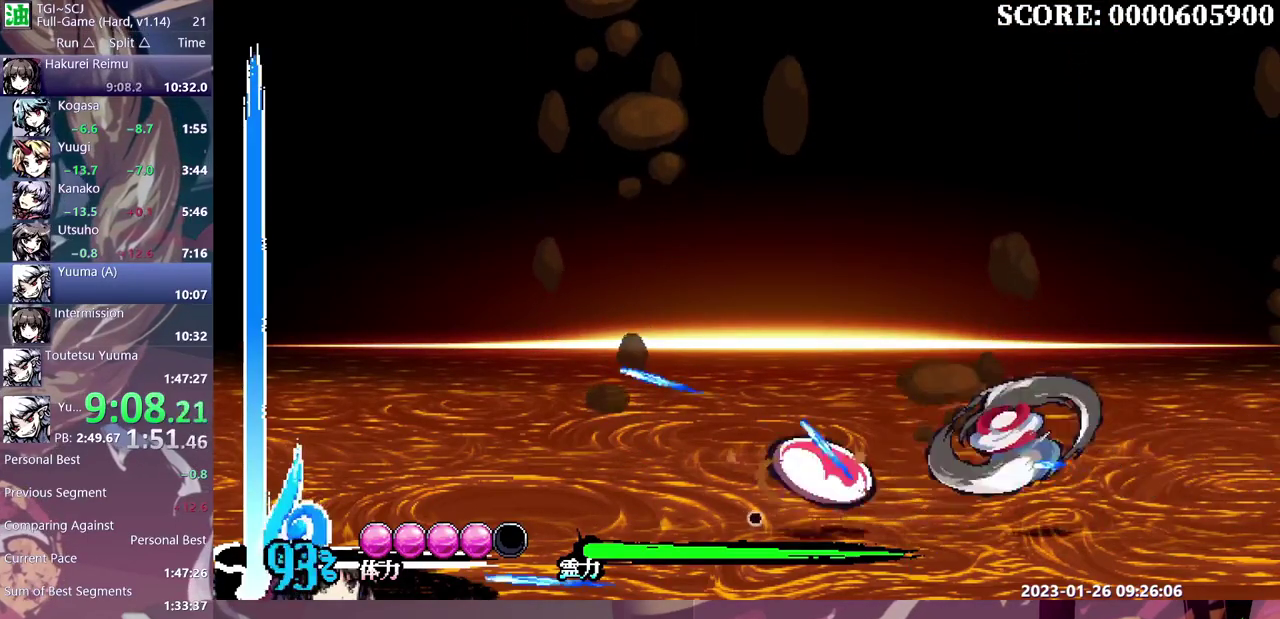
{"buttons": [], "events": [[500, "DPAD_LEFT", "up"]]}
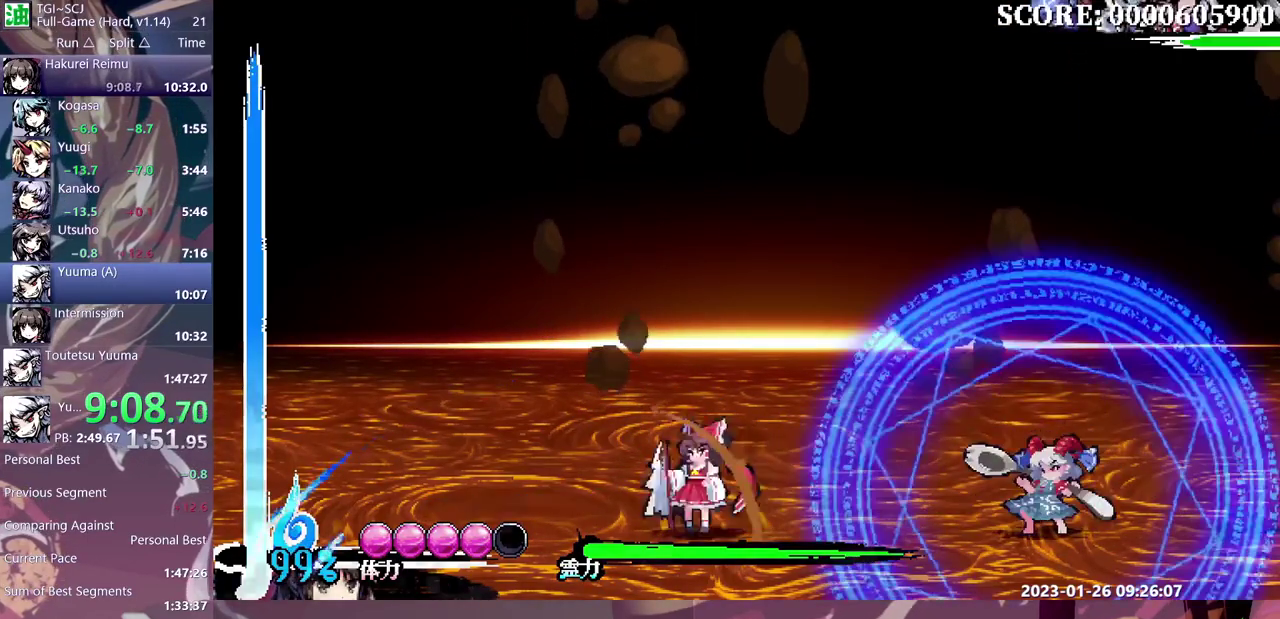
{"buttons": ["DPAD_RIGHT"], "events": [[17, "DPAD_RIGHT", "down"]]}
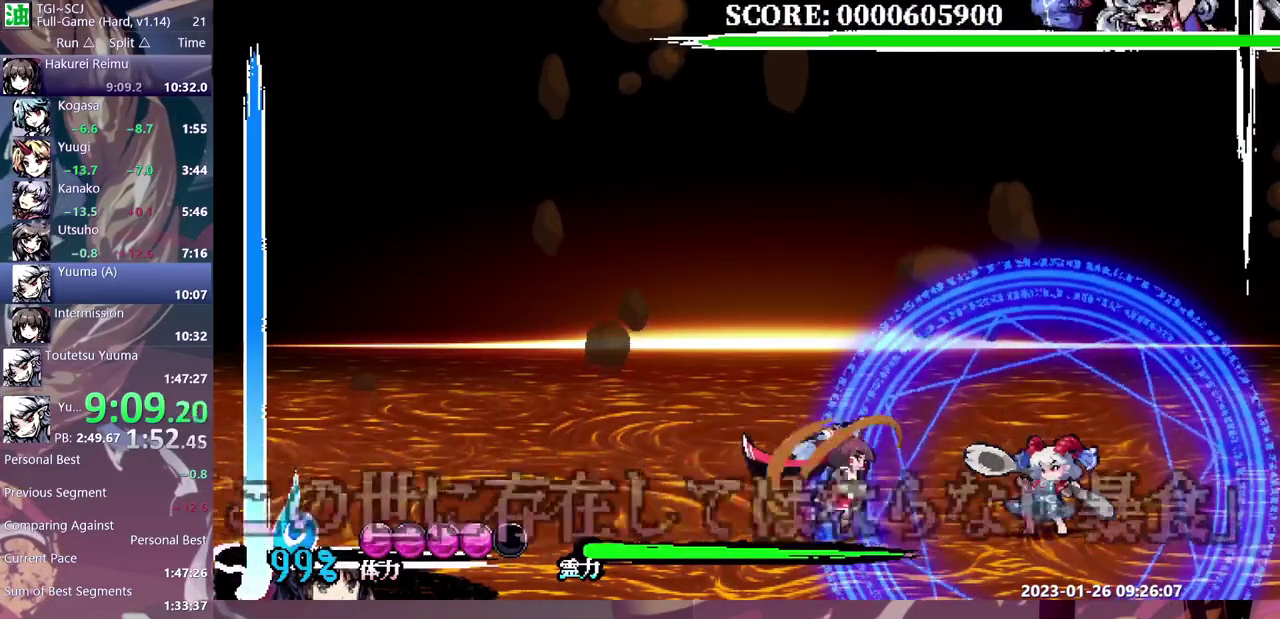
{"buttons": [], "events": [[300, "DPAD_RIGHT", "up"]]}
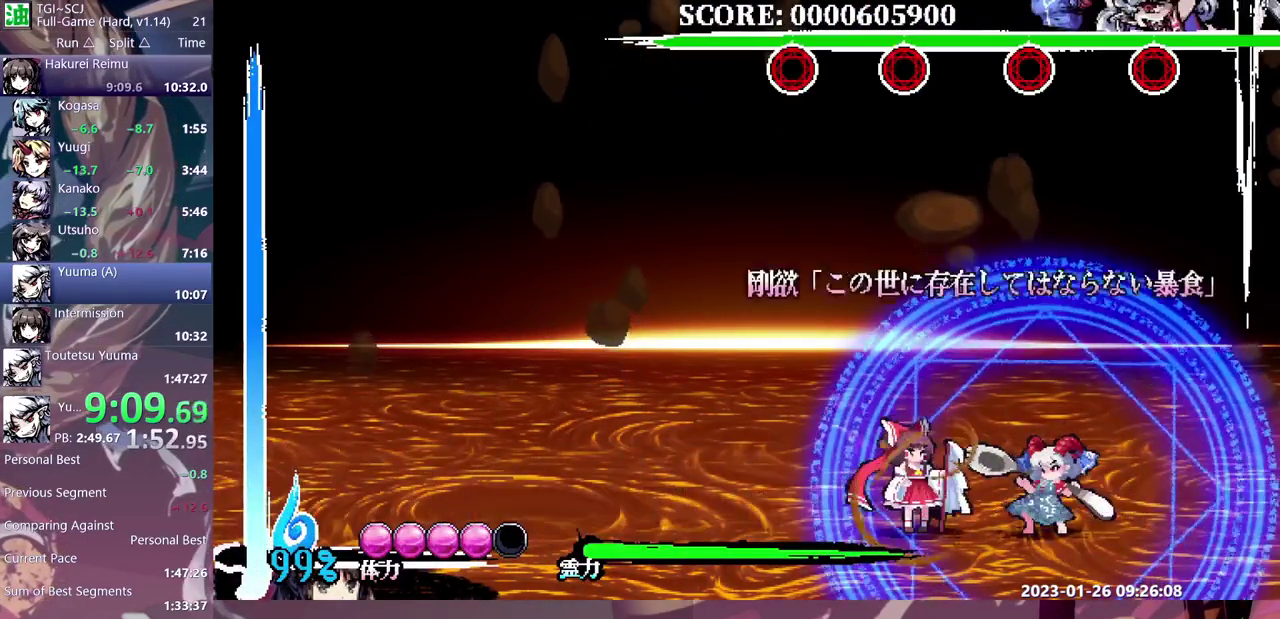
{"buttons": ["DPAD_RIGHT"], "events": [[333, "DPAD_RIGHT", "down"]]}
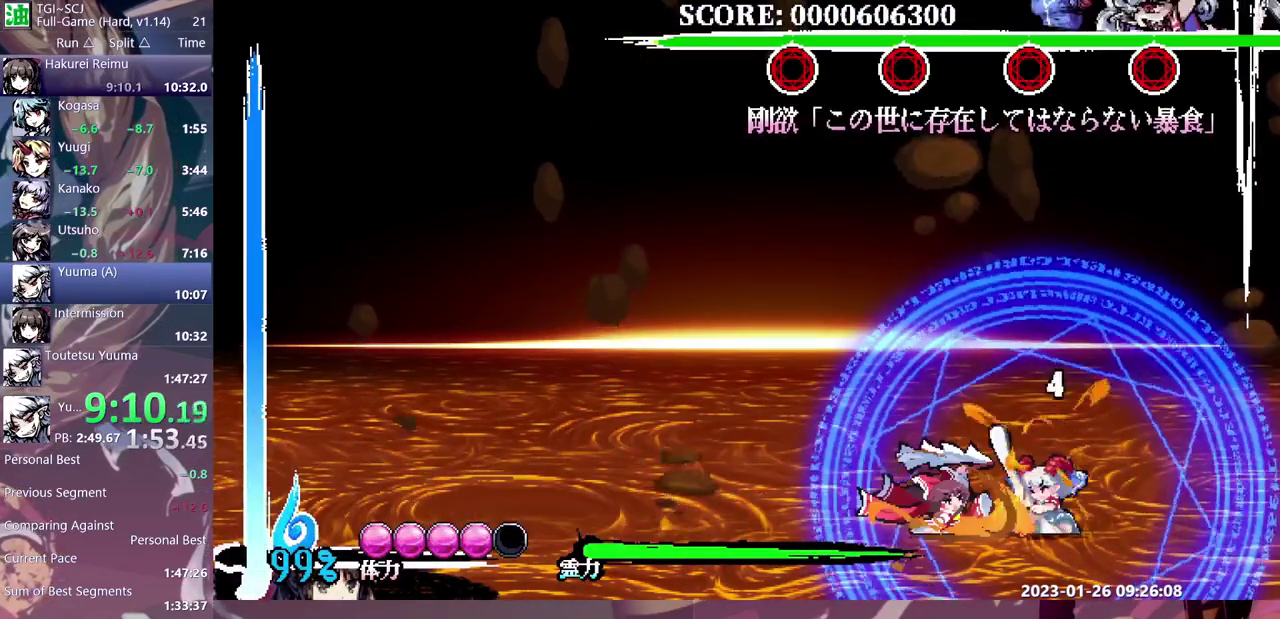
{"buttons": [], "events": [[117, "DPAD_RIGHT", "up"]]}
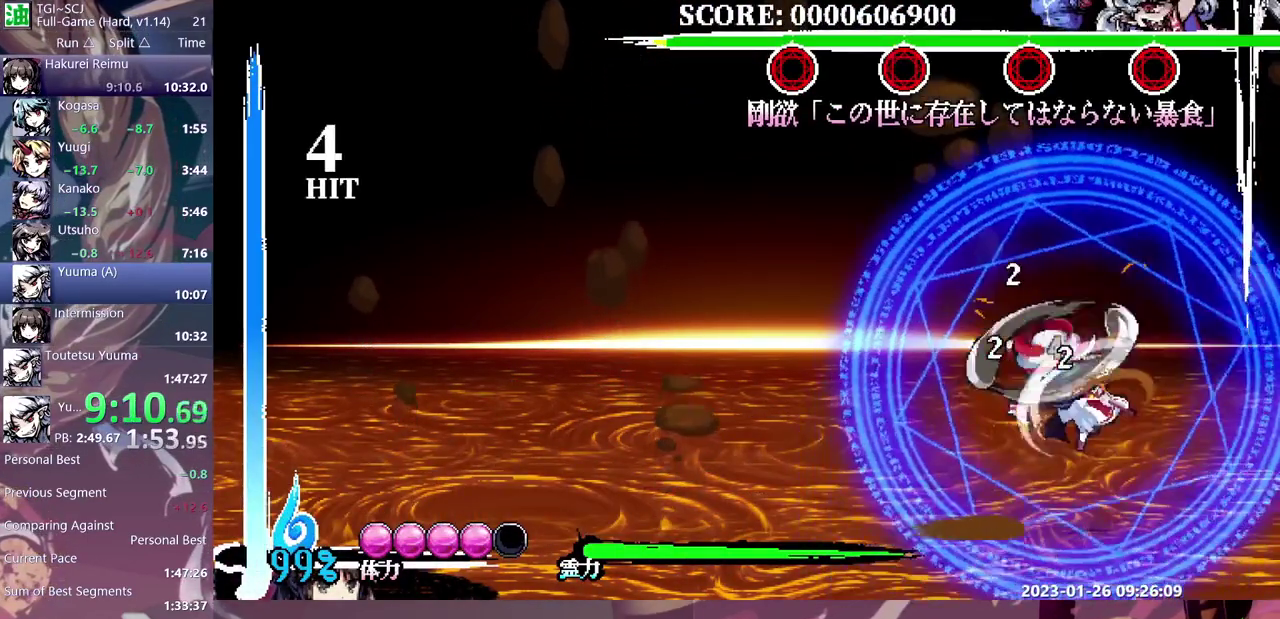
{"buttons": [], "events": []}
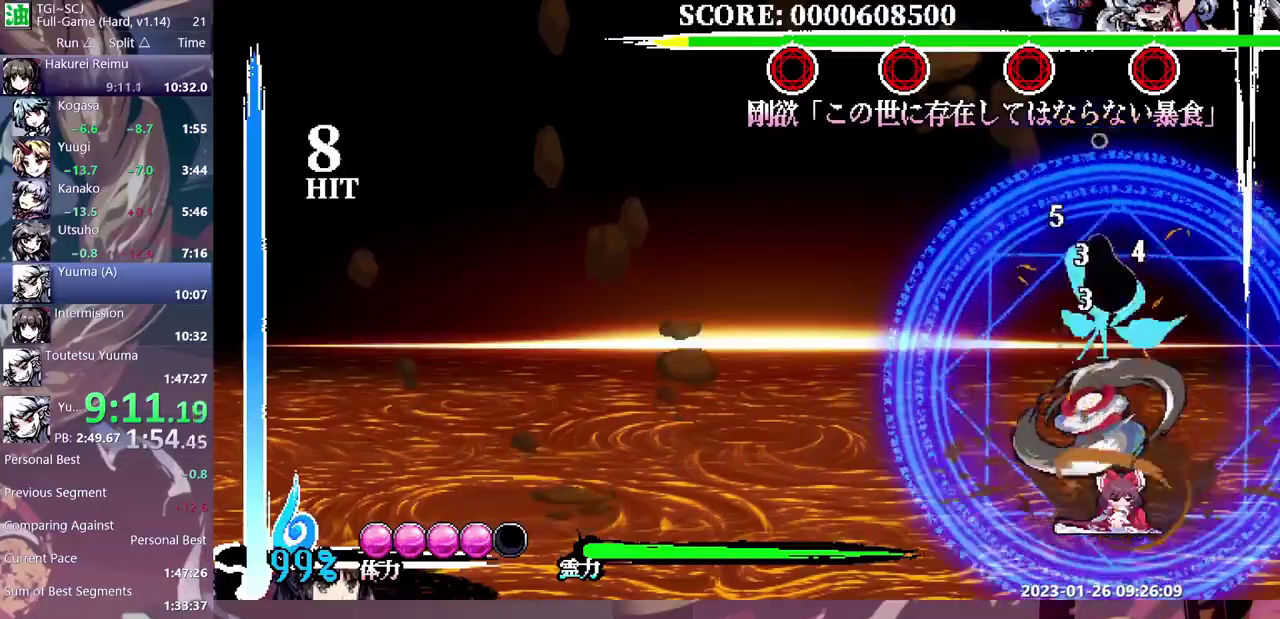
{"buttons": [], "events": []}
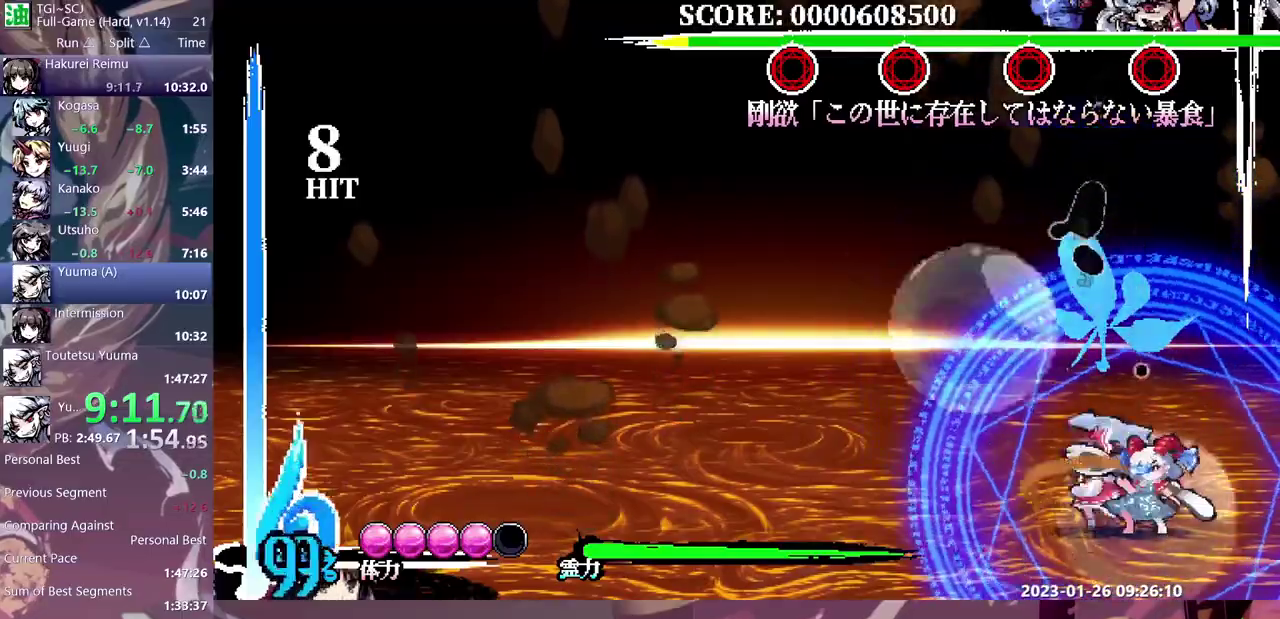
{"buttons": [], "events": [[150, "DPAD_UP", "down"], [317, "DPAD_UP", "up"]]}
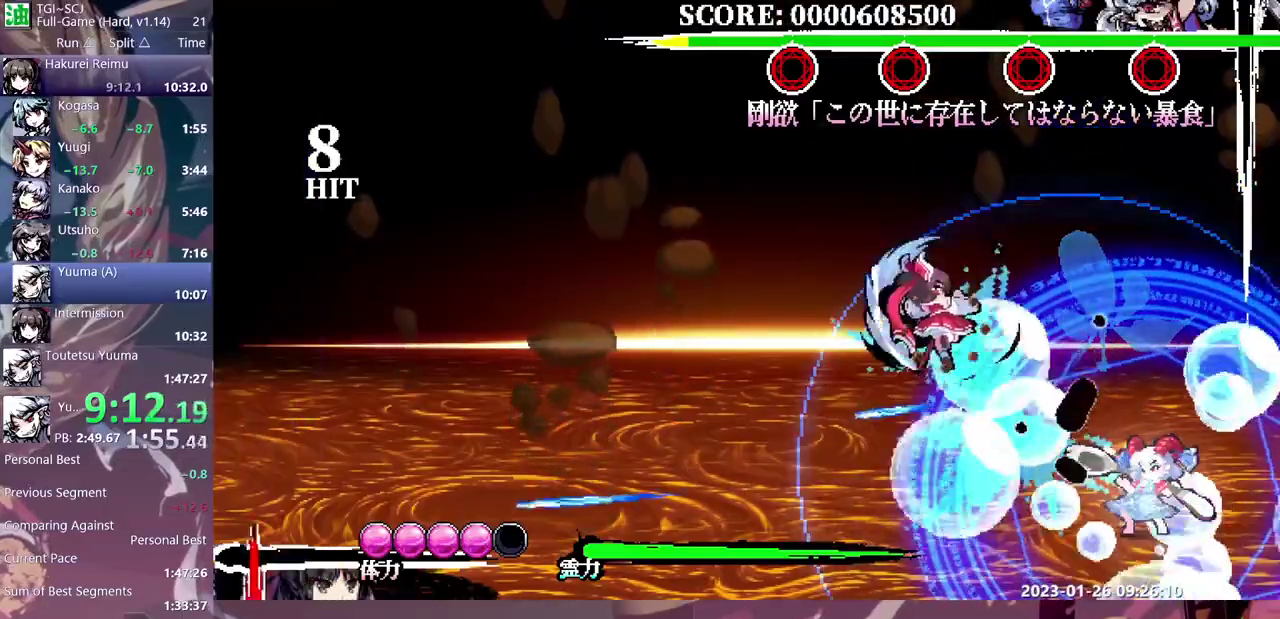
{"buttons": [], "events": [[250, "DPAD_RIGHT", "down"], [417, "DPAD_RIGHT", "up"]]}
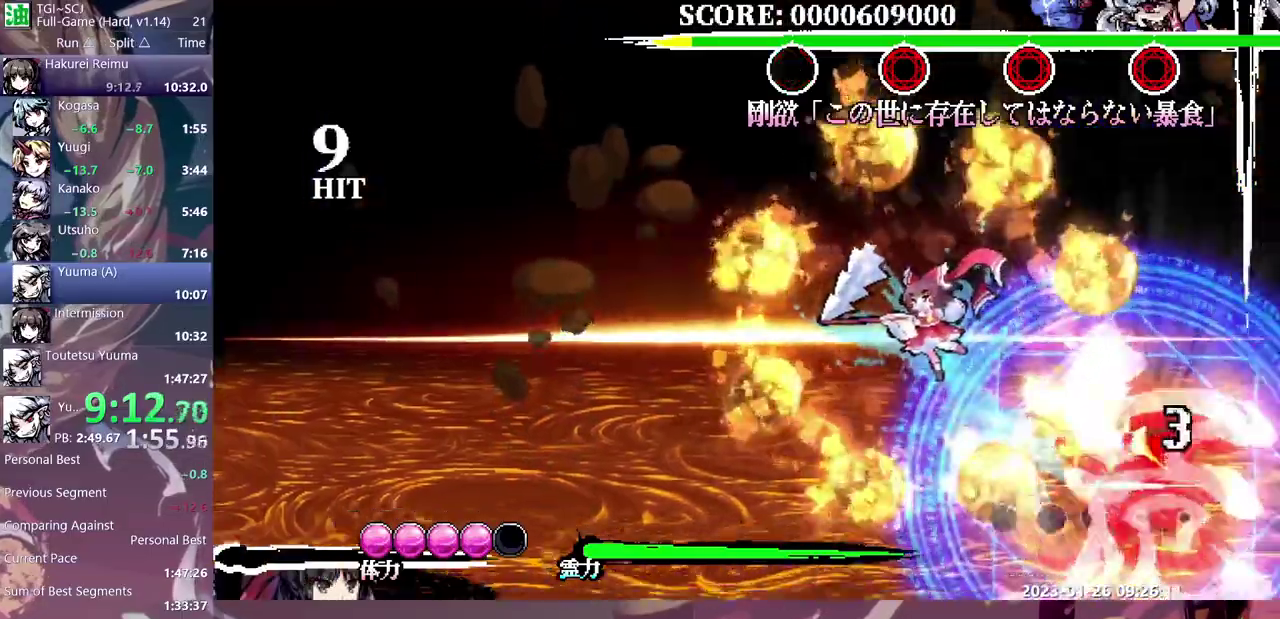
{"buttons": [], "events": []}
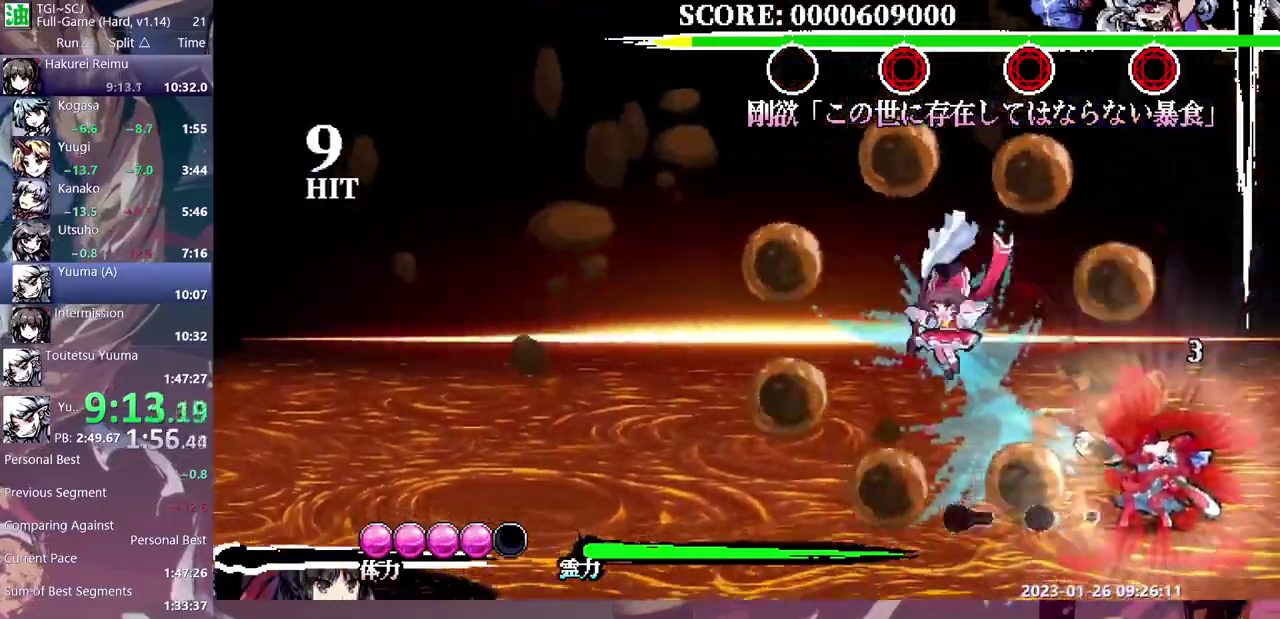
{"buttons": [], "events": []}
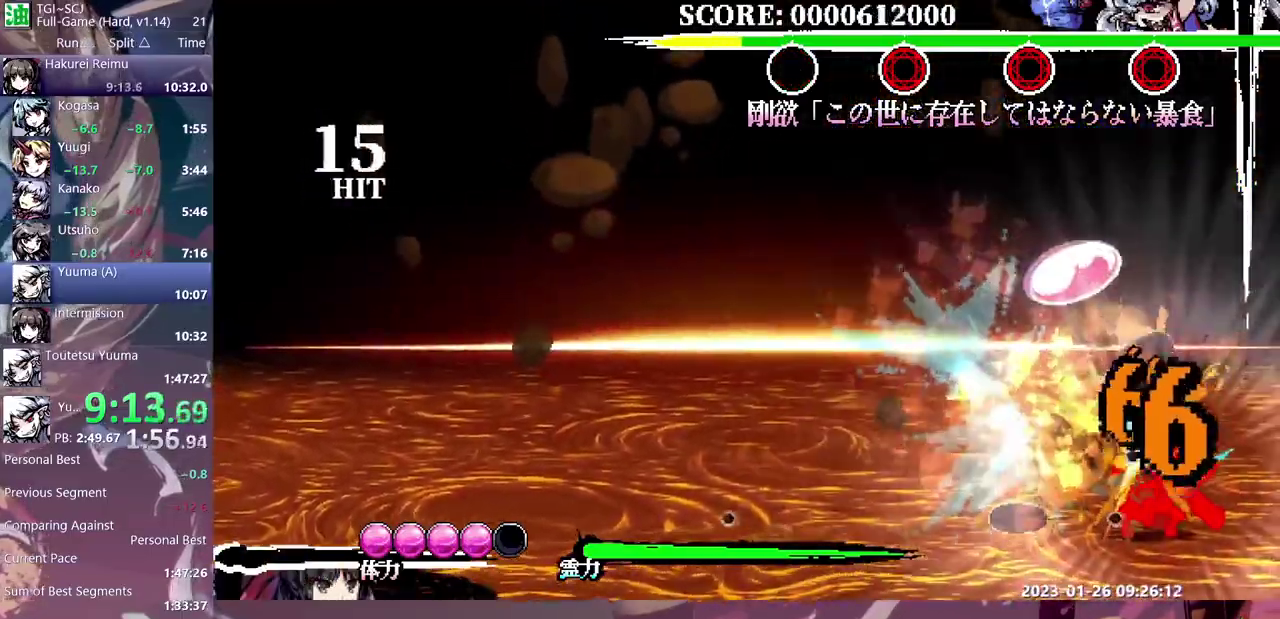
{"buttons": [], "events": []}
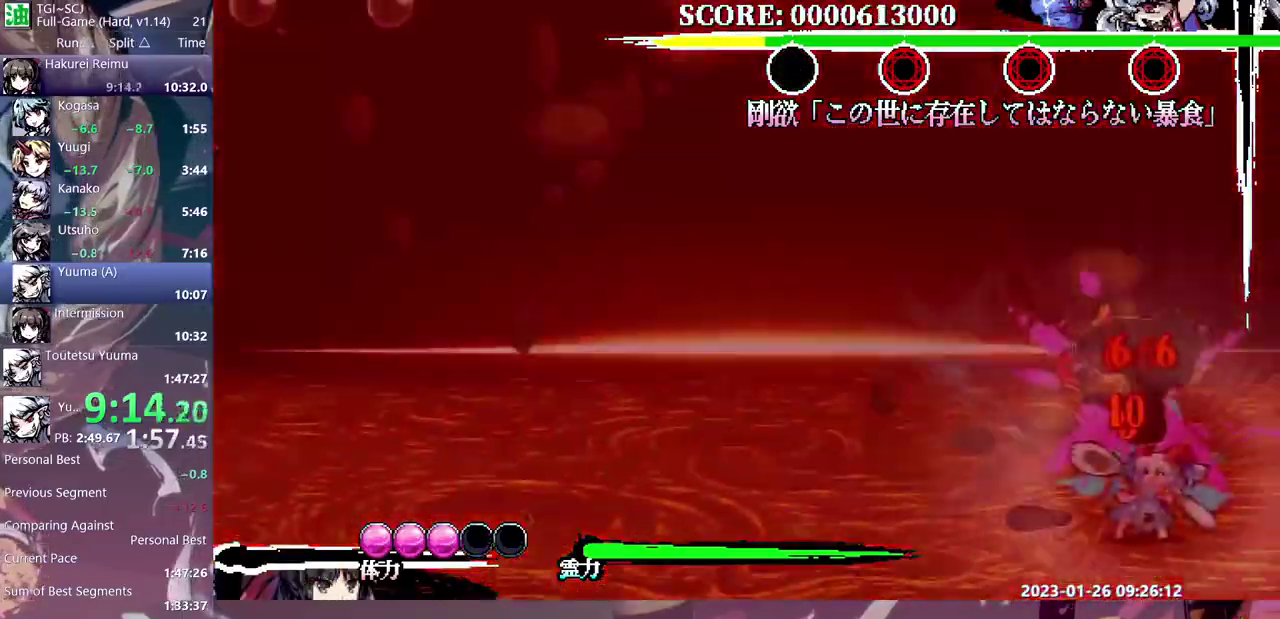
{"buttons": [], "events": []}
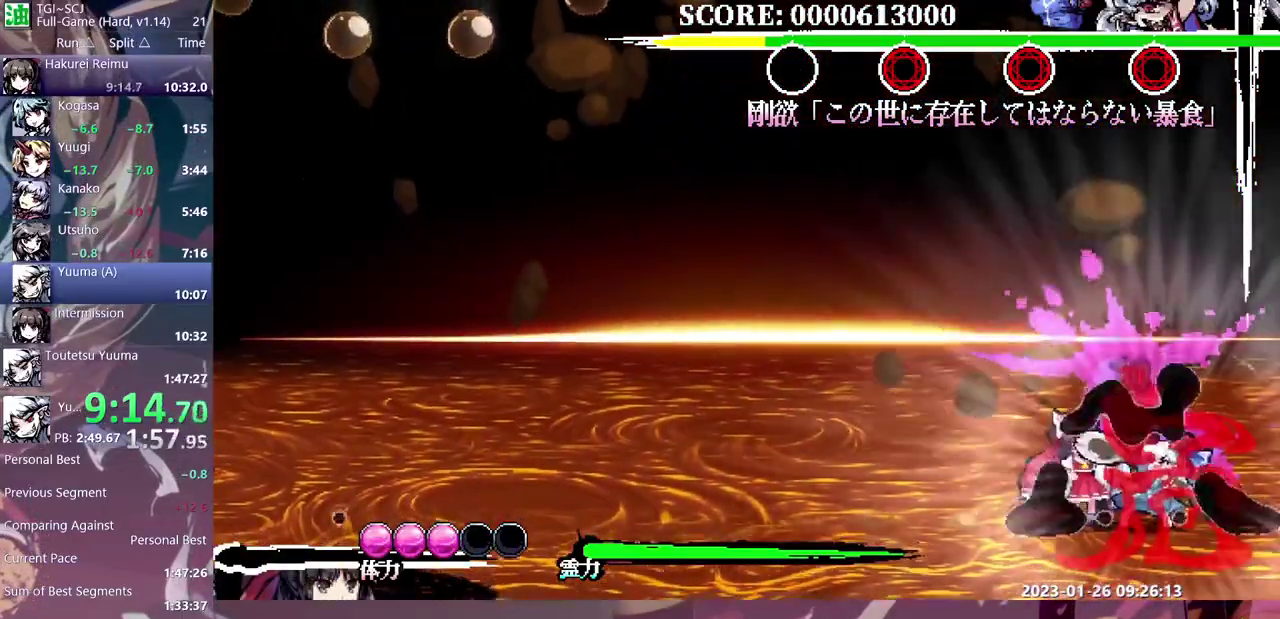
{"buttons": ["DPAD_LEFT"], "events": [[283, "DPAD_LEFT", "down"]]}
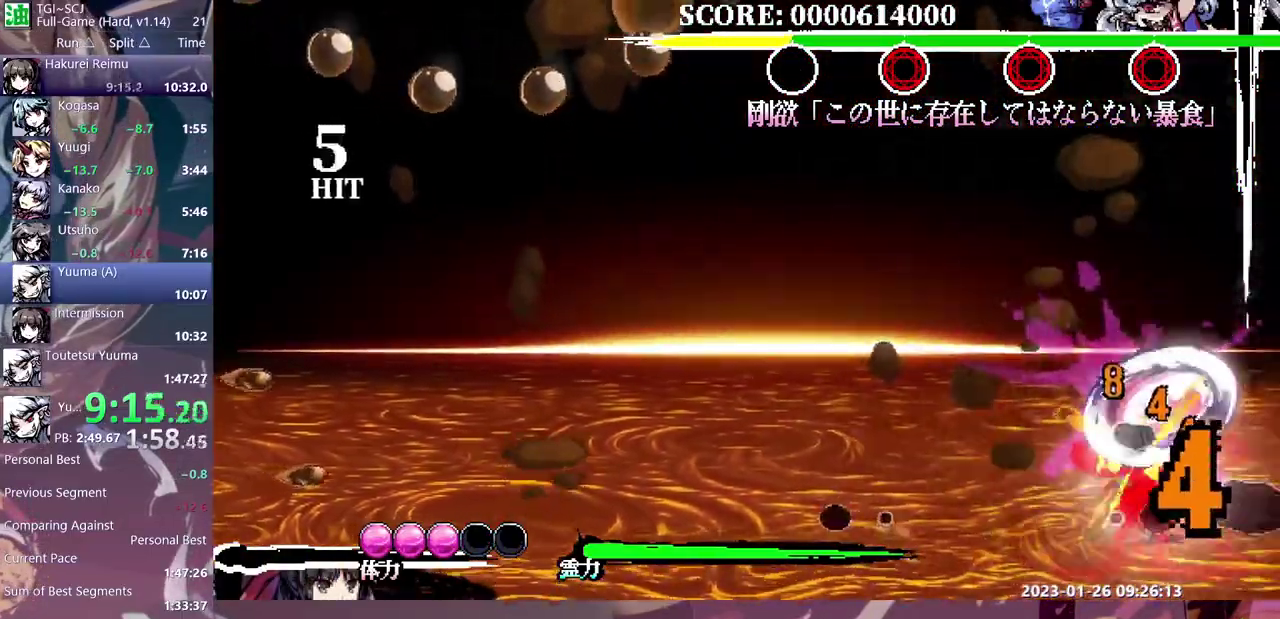
{"buttons": ["DPAD_LEFT"], "events": []}
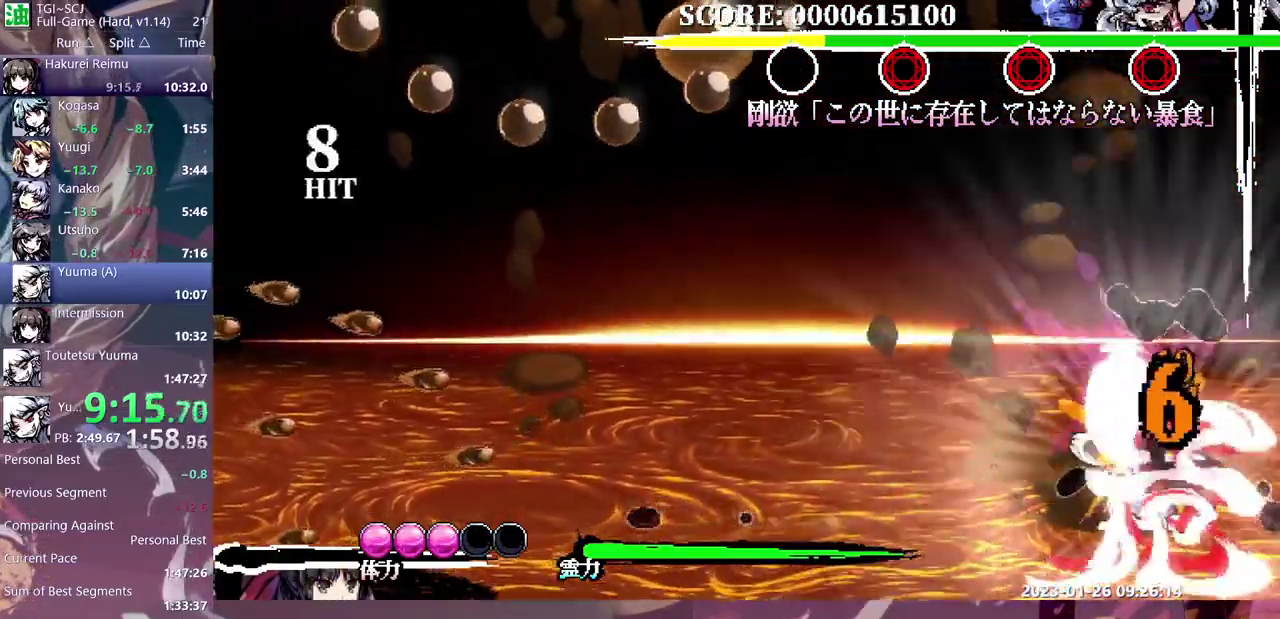
{"buttons": [], "events": [[83, "DPAD_LEFT", "up"], [283, "DPAD_RIGHT", "down"], [383, "DPAD_RIGHT", "up"]]}
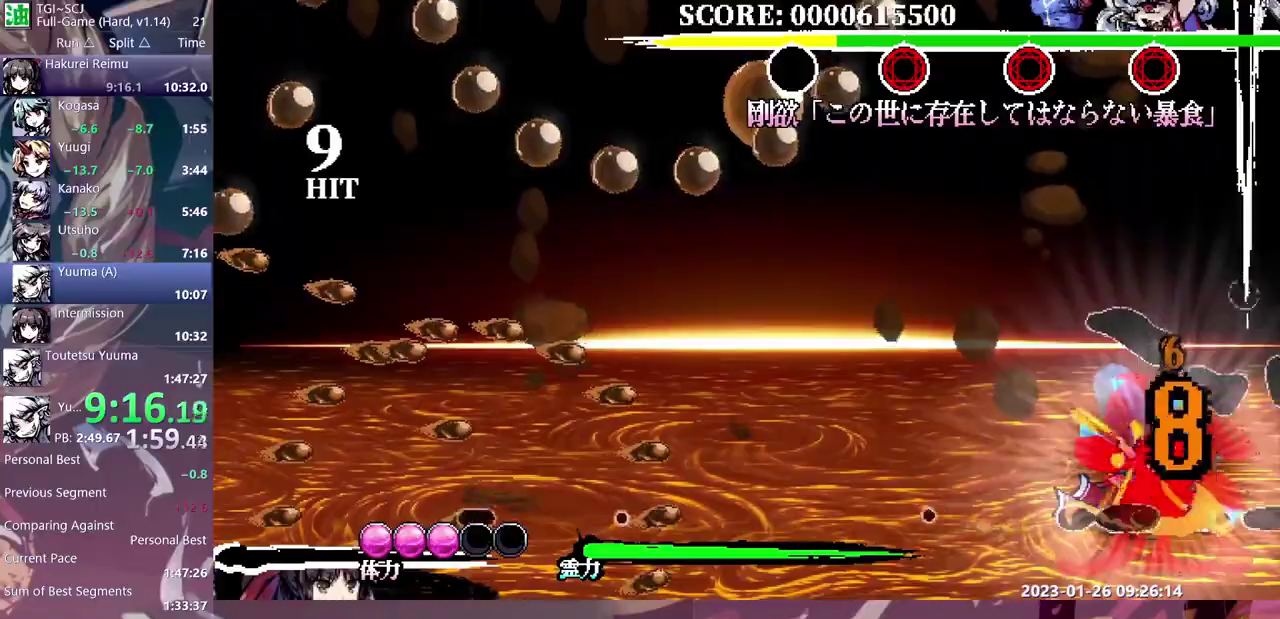
{"buttons": ["DPAD_LEFT"], "events": [[50, "DPAD_LEFT", "down"]]}
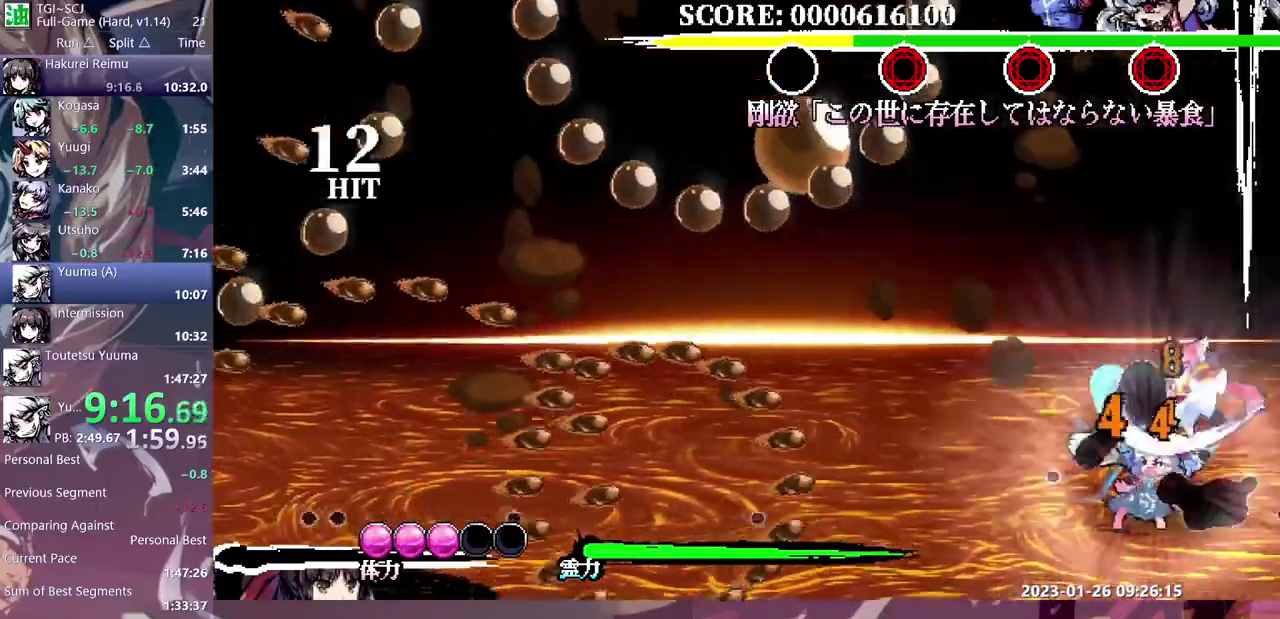
{"buttons": ["DPAD_LEFT"], "events": []}
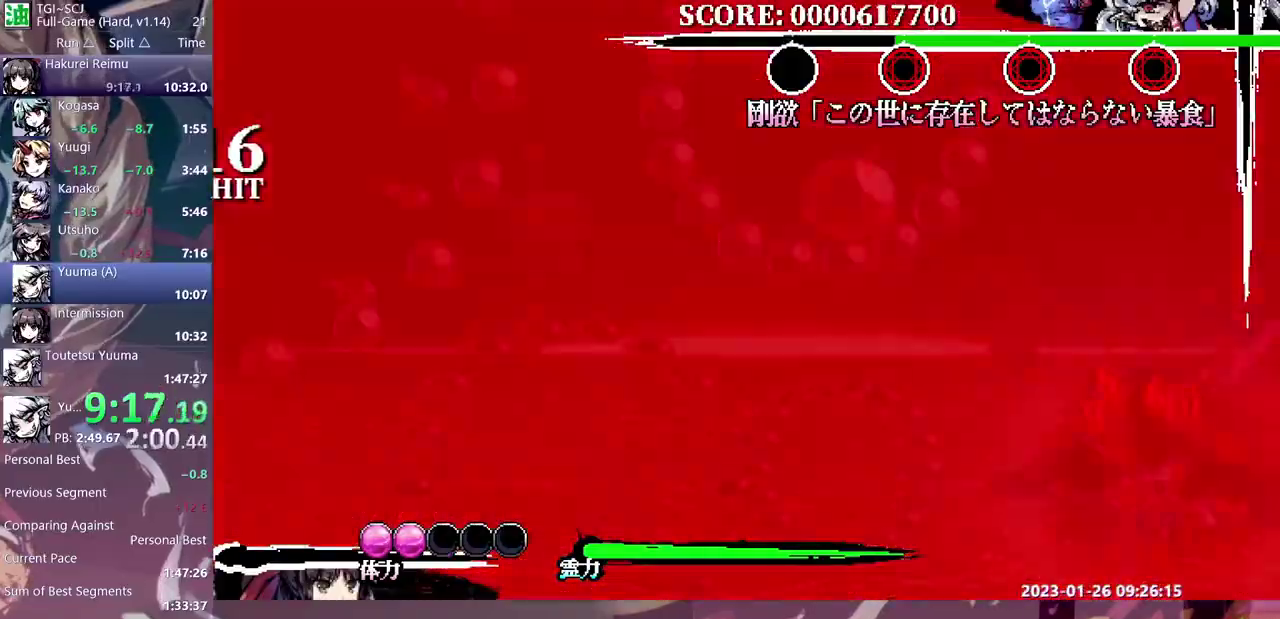
{"buttons": [], "events": [[433, "DPAD_LEFT", "up"]]}
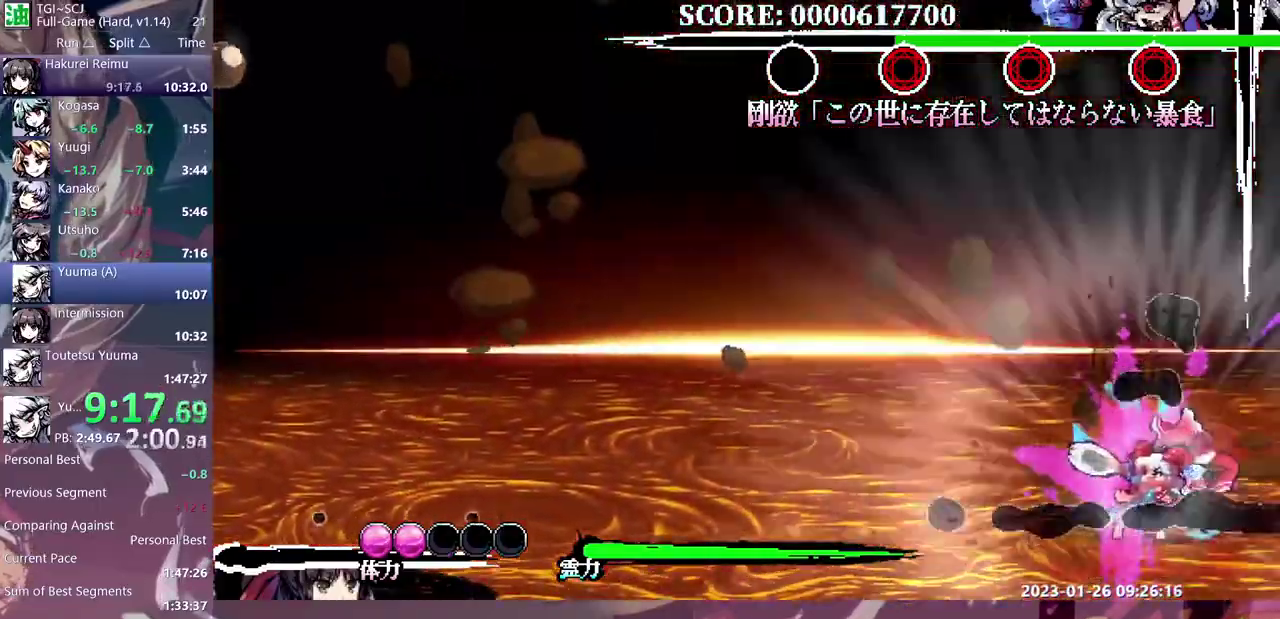
{"buttons": [], "events": []}
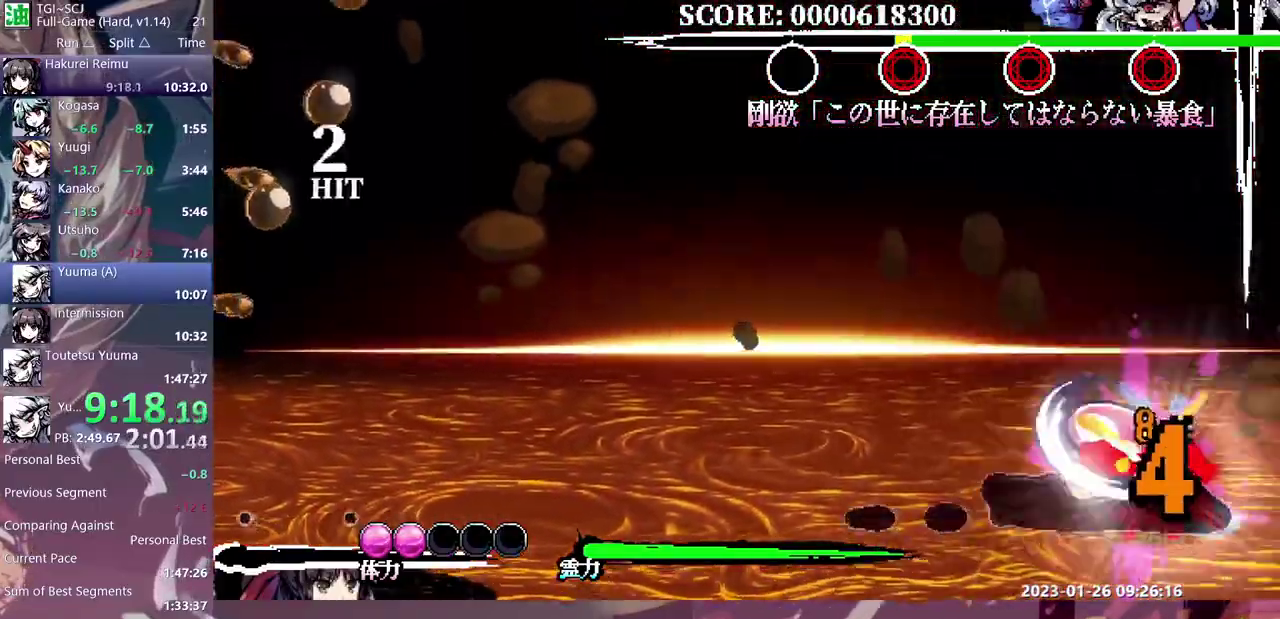
{"buttons": ["DPAD_RIGHT"], "events": [[17, "DPAD_RIGHT", "down"]]}
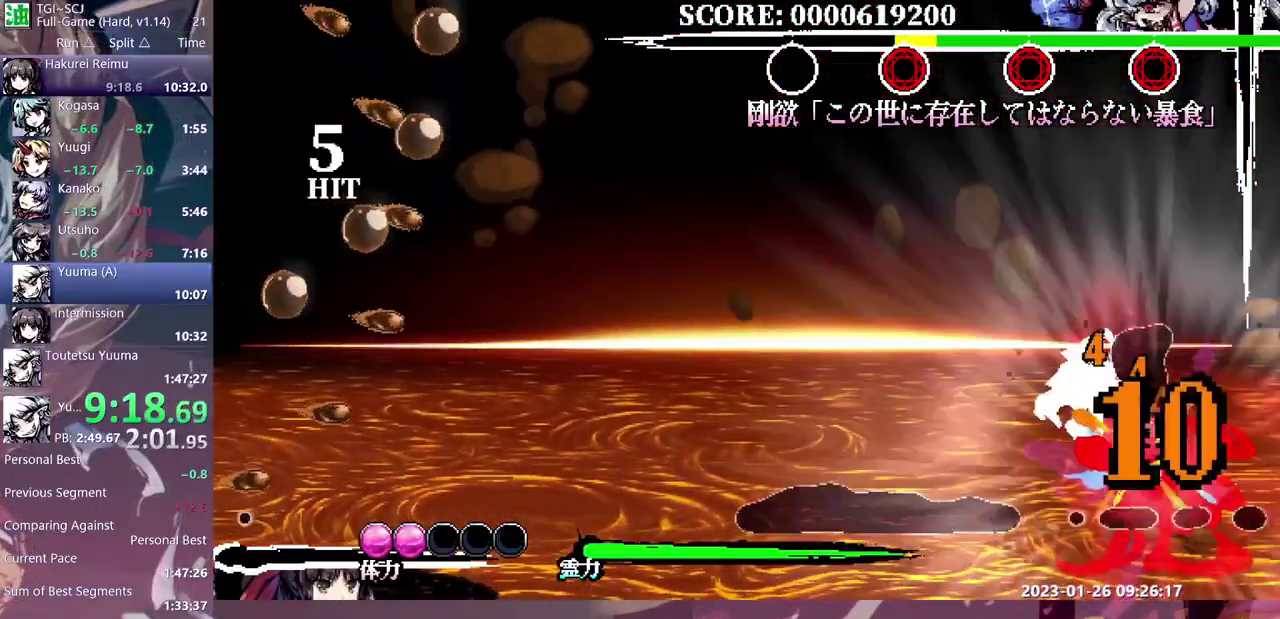
{"buttons": [], "events": [[200, "DPAD_RIGHT", "up"]]}
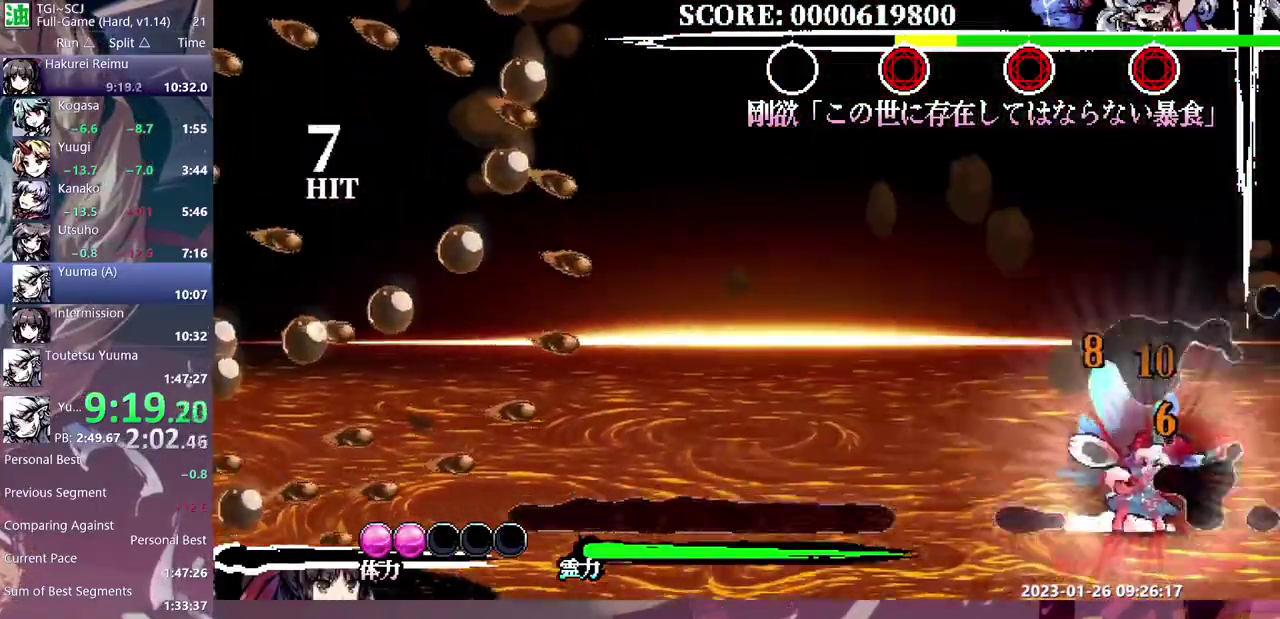
{"buttons": ["DPAD_LEFT"], "events": [[317, "DPAD_LEFT", "down"]]}
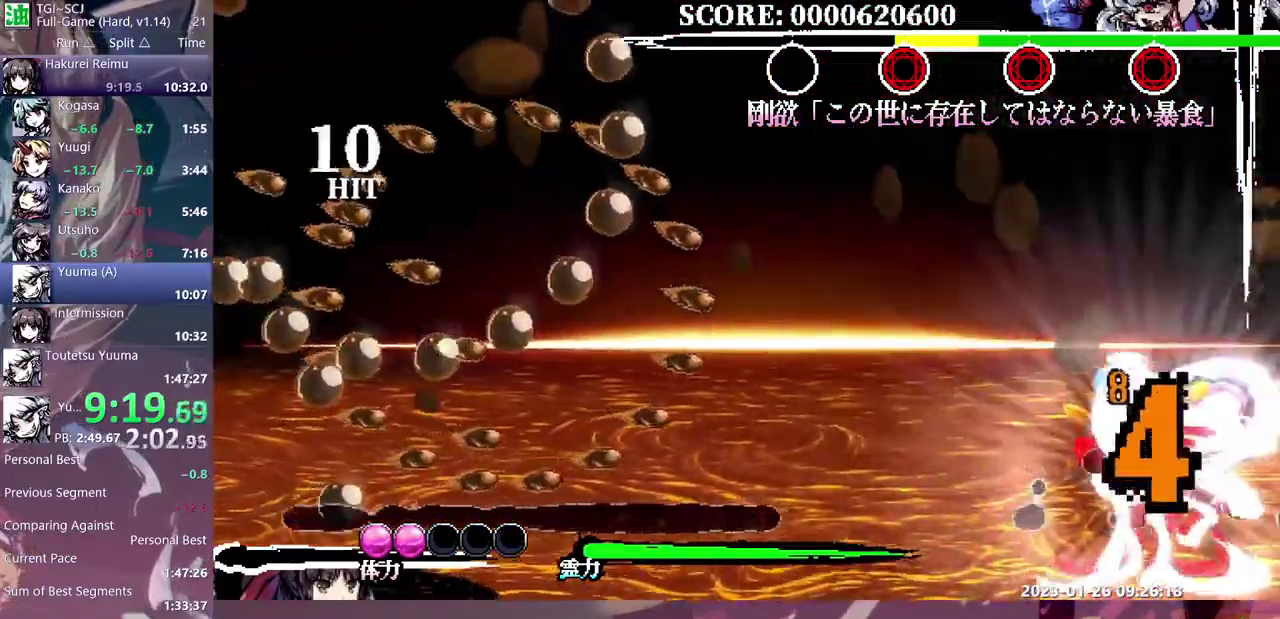
{"buttons": ["DPAD_LEFT"], "events": []}
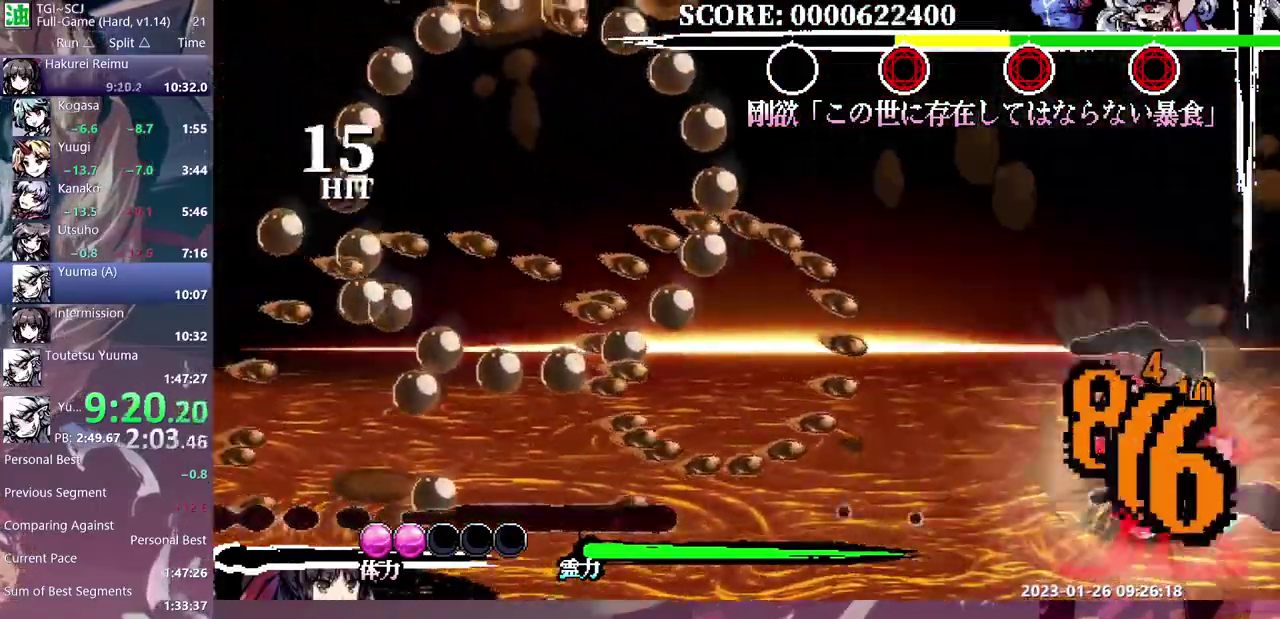
{"buttons": ["DPAD_LEFT"], "events": []}
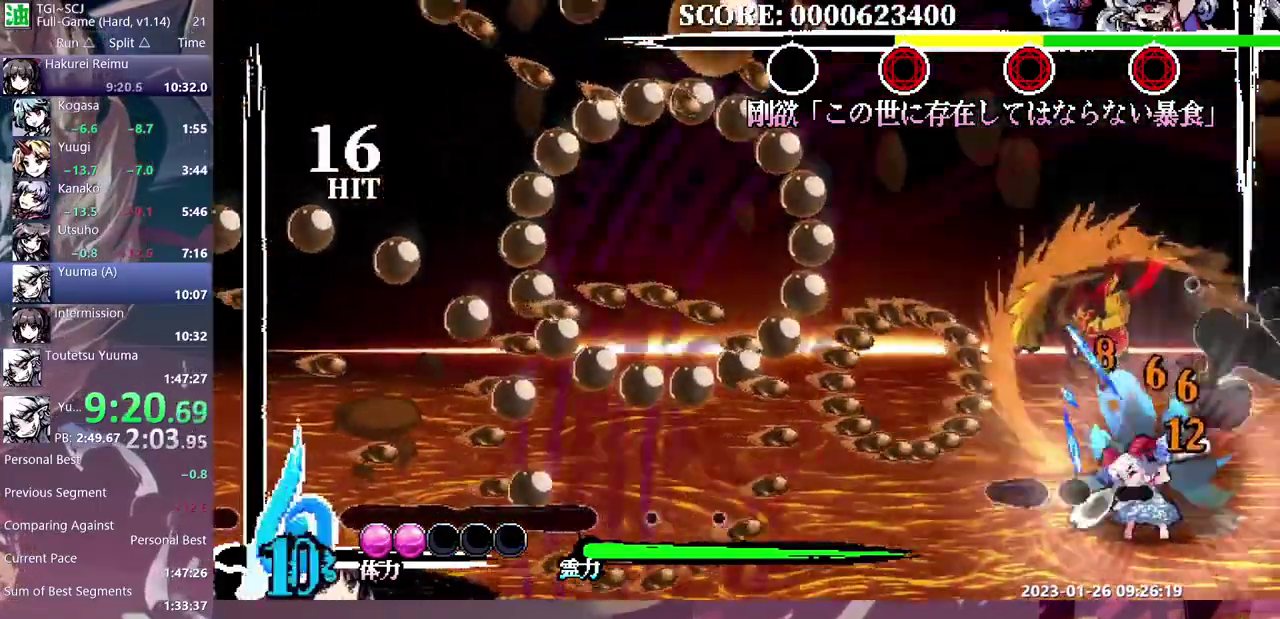
{"buttons": [], "events": [[183, "DPAD_LEFT", "up"]]}